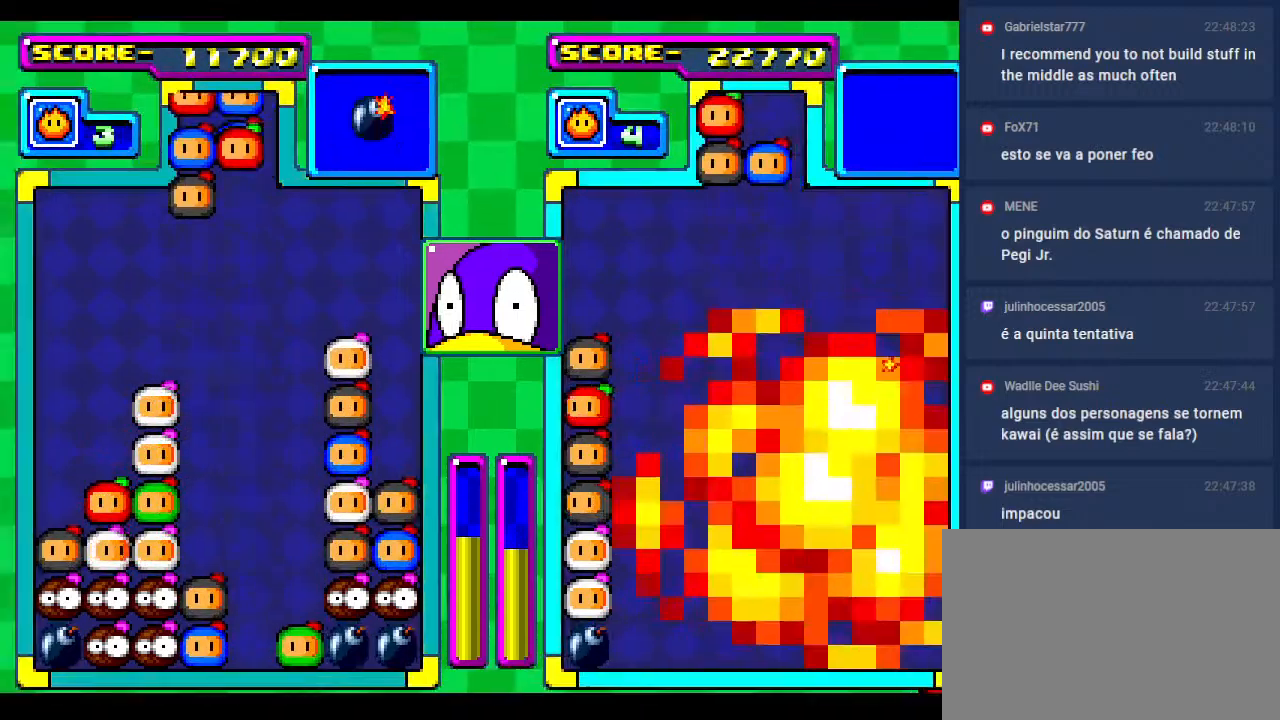
Gameplay with a controller; each line is a JSON object with the inputs held at the frame after it. "events" lists button and stick changes between this image and that frame as [ms after this image, input, new state], when the widget could be followed in between. Not read: L3 R3 other_buttons.
{"buttons": [], "events": [[367, "DPAD_RIGHT", "down"], [450, "DPAD_RIGHT", "up"]]}
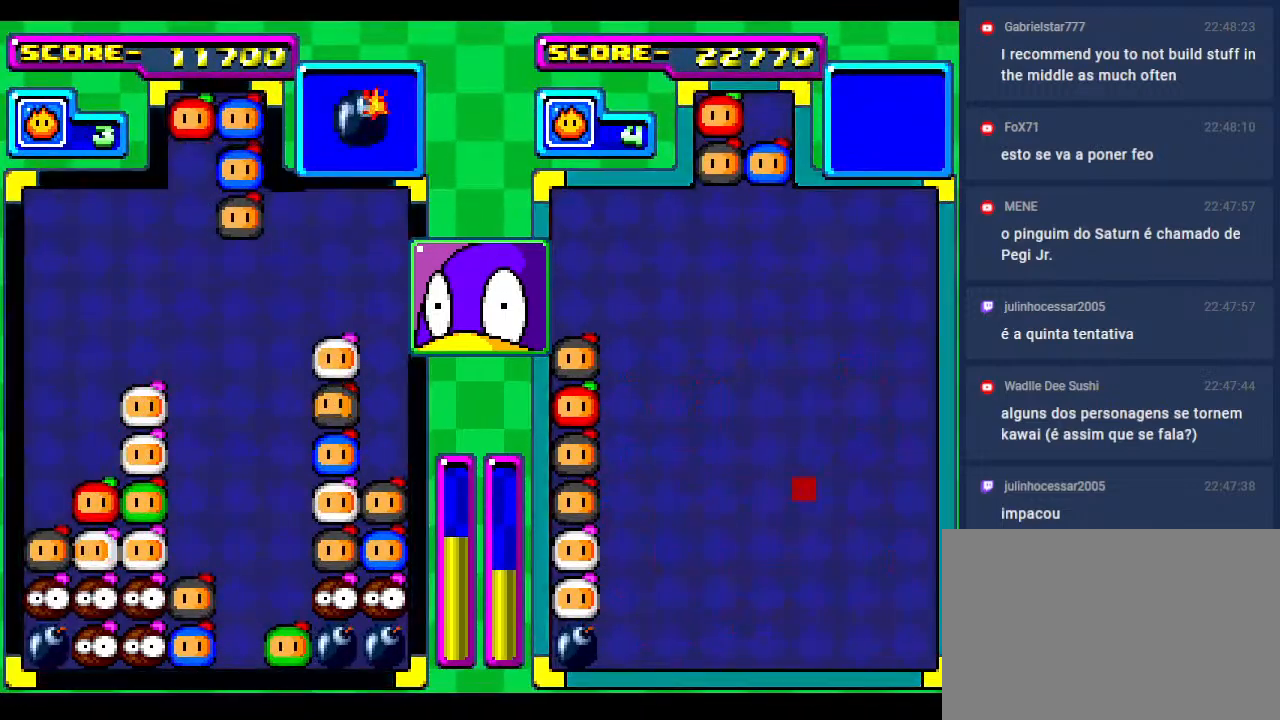
{"buttons": ["DPAD_DOWN"], "events": [[167, "DPAD_DOWN", "down"]]}
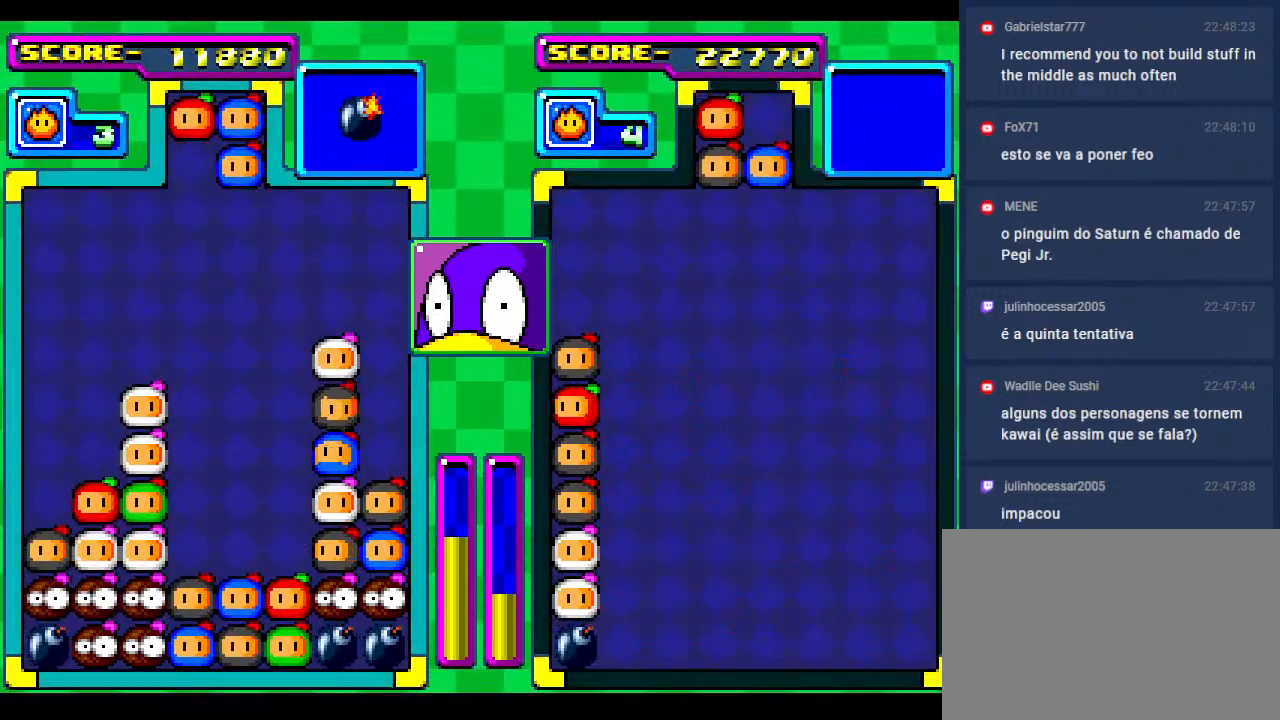
{"buttons": ["DPAD_DOWN"], "events": [[83, "DPAD_DOWN", "up"], [167, "DPAD_DOWN", "down"], [283, "DPAD_DOWN", "up"], [433, "DPAD_DOWN", "down"]]}
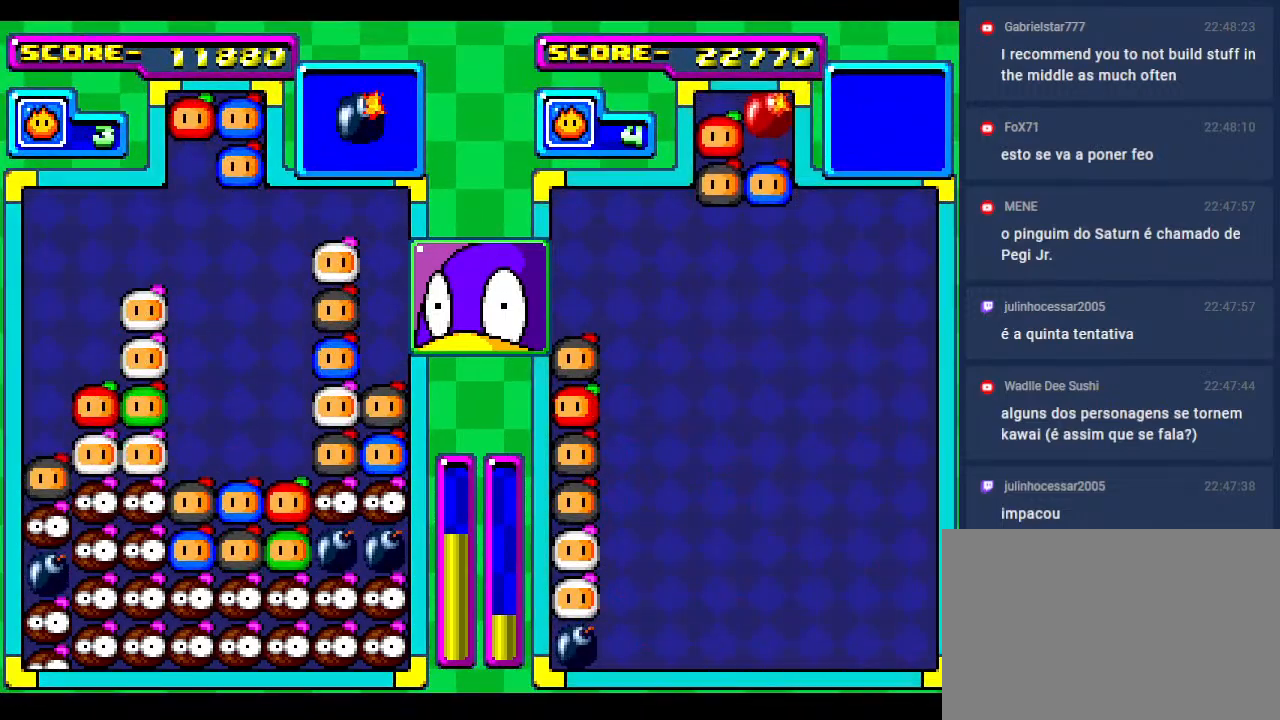
{"buttons": [], "events": [[83, "DPAD_DOWN", "up"], [283, "DPAD_RIGHT", "down"], [383, "DPAD_RIGHT", "up"]]}
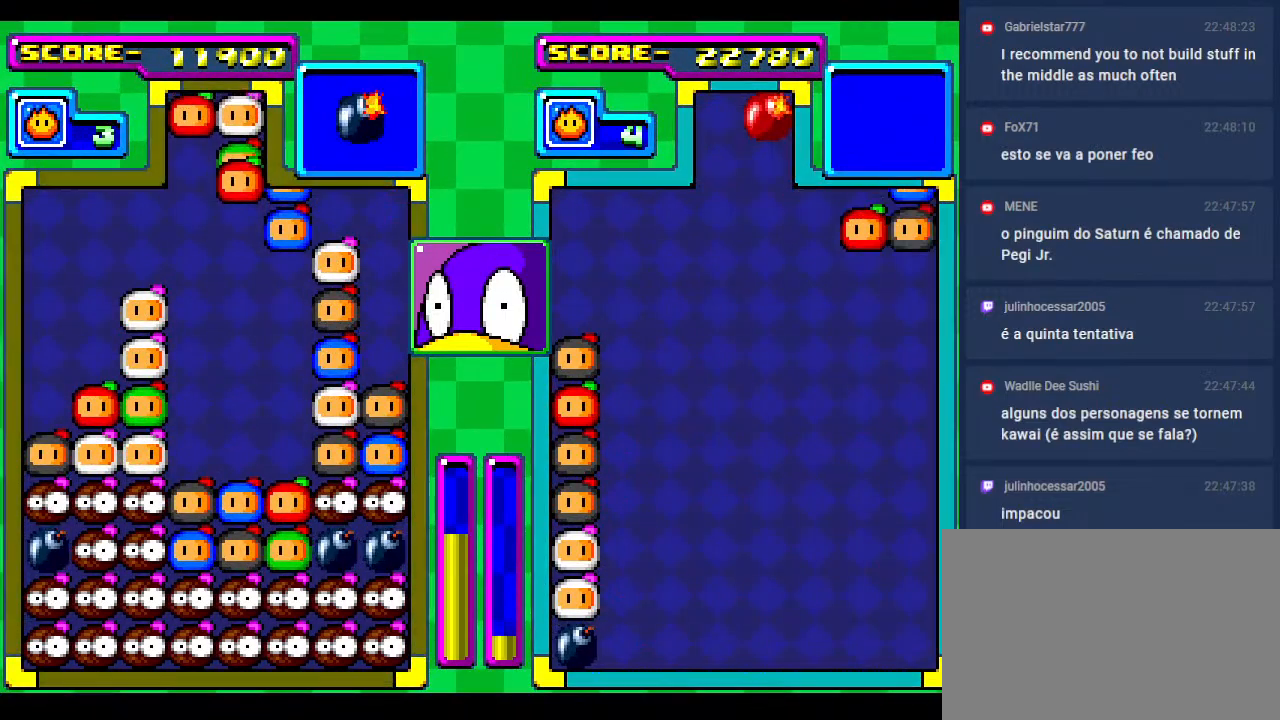
{"buttons": ["DPAD_DOWN"], "events": [[417, "DPAD_DOWN", "down"]]}
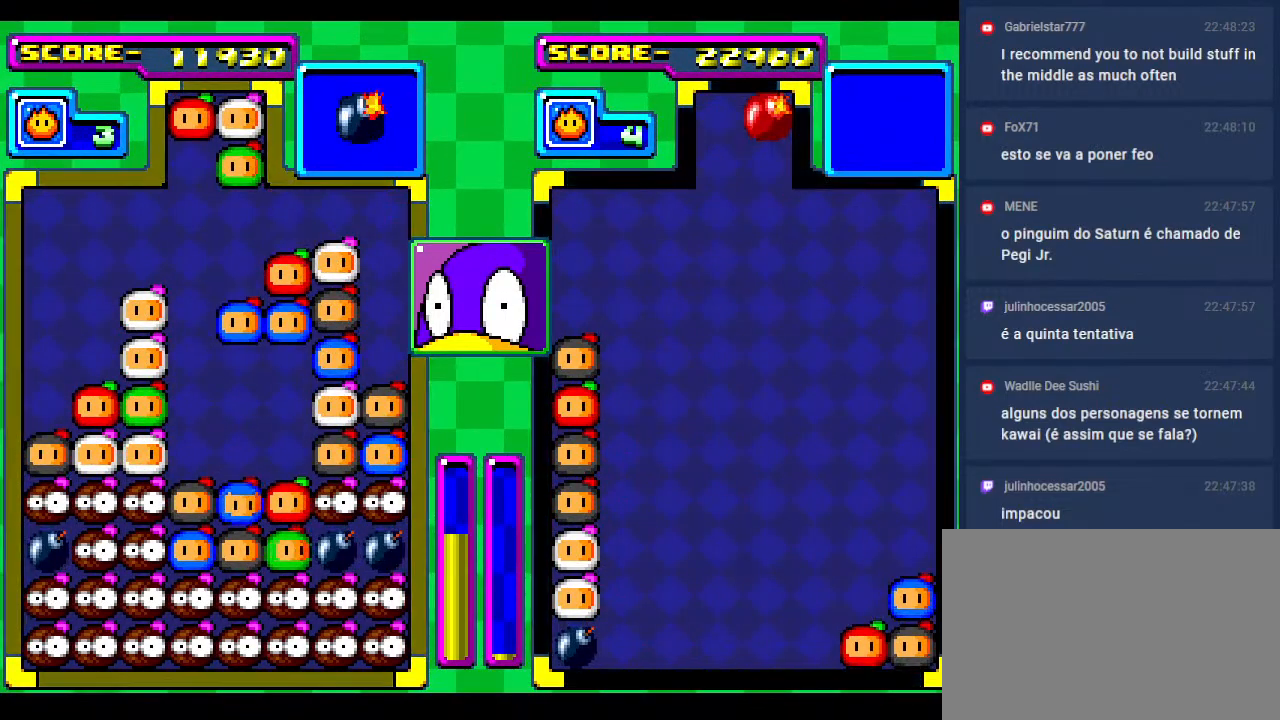
{"buttons": ["DPAD_DOWN"], "events": [[217, "DPAD_DOWN", "up"], [300, "DPAD_DOWN", "down"]]}
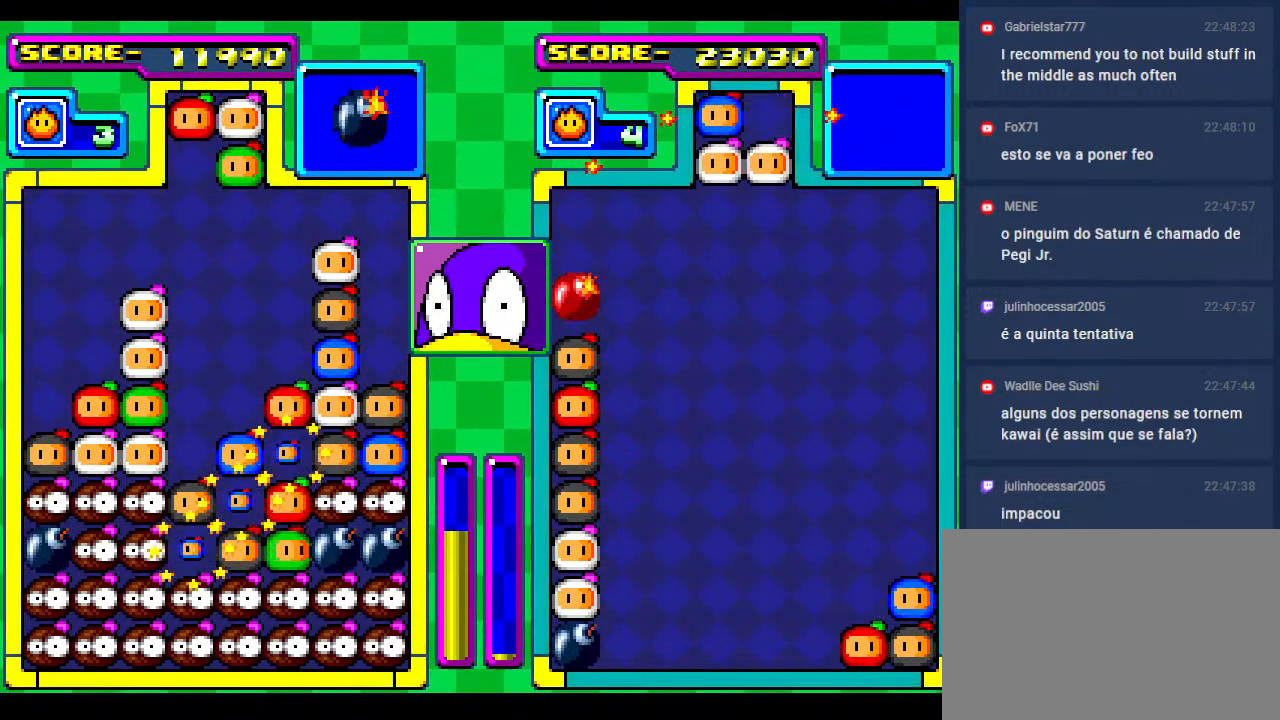
{"buttons": ["DPAD_DOWN"], "events": [[17, "DPAD_DOWN", "up"], [183, "DPAD_DOWN", "down"], [383, "DPAD_DOWN", "up"], [500, "DPAD_DOWN", "down"]]}
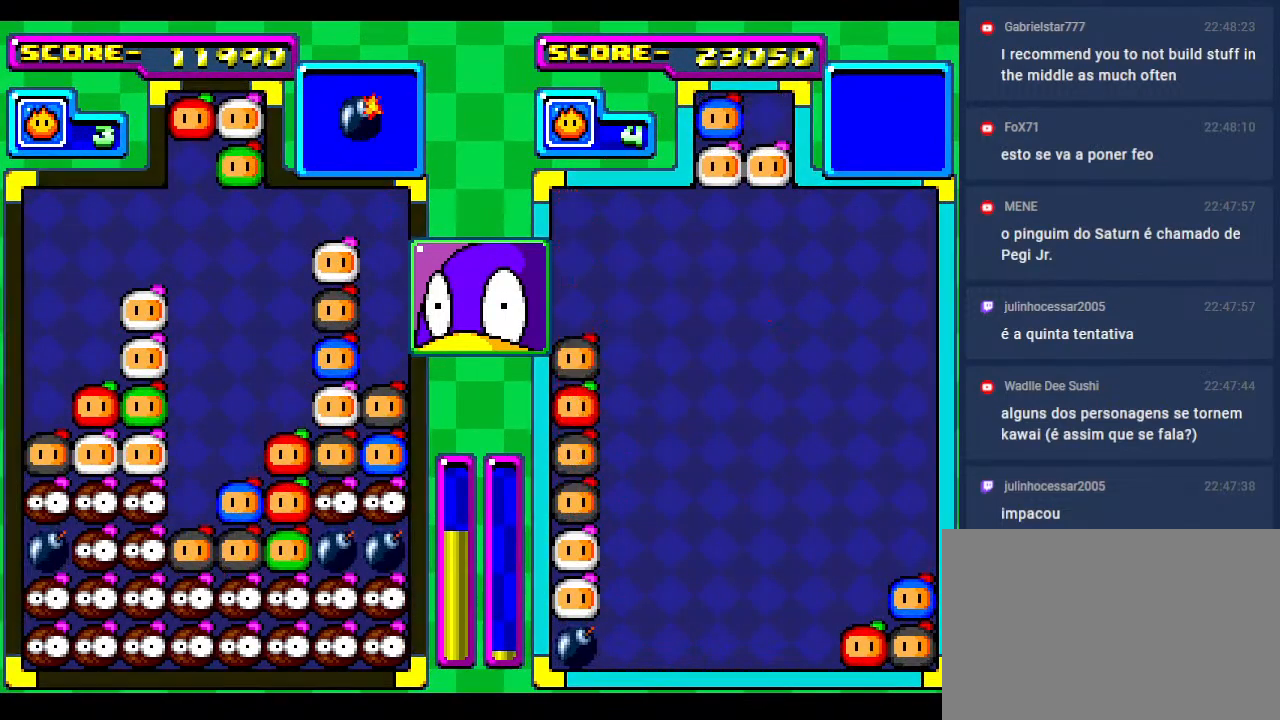
{"buttons": [], "events": [[133, "DPAD_DOWN", "up"]]}
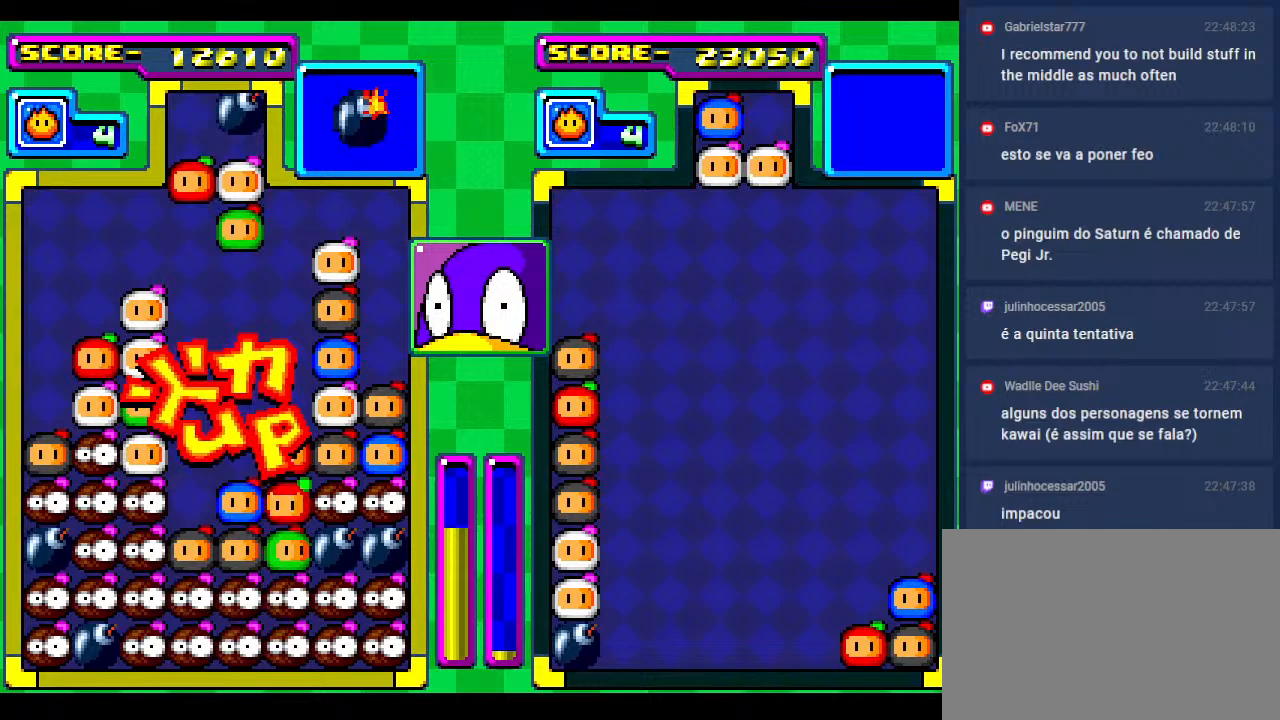
{"buttons": [], "events": [[50, "DPAD_LEFT", "down"], [133, "DPAD_LEFT", "up"], [350, "DPAD_DOWN", "down"], [417, "DPAD_DOWN", "up"]]}
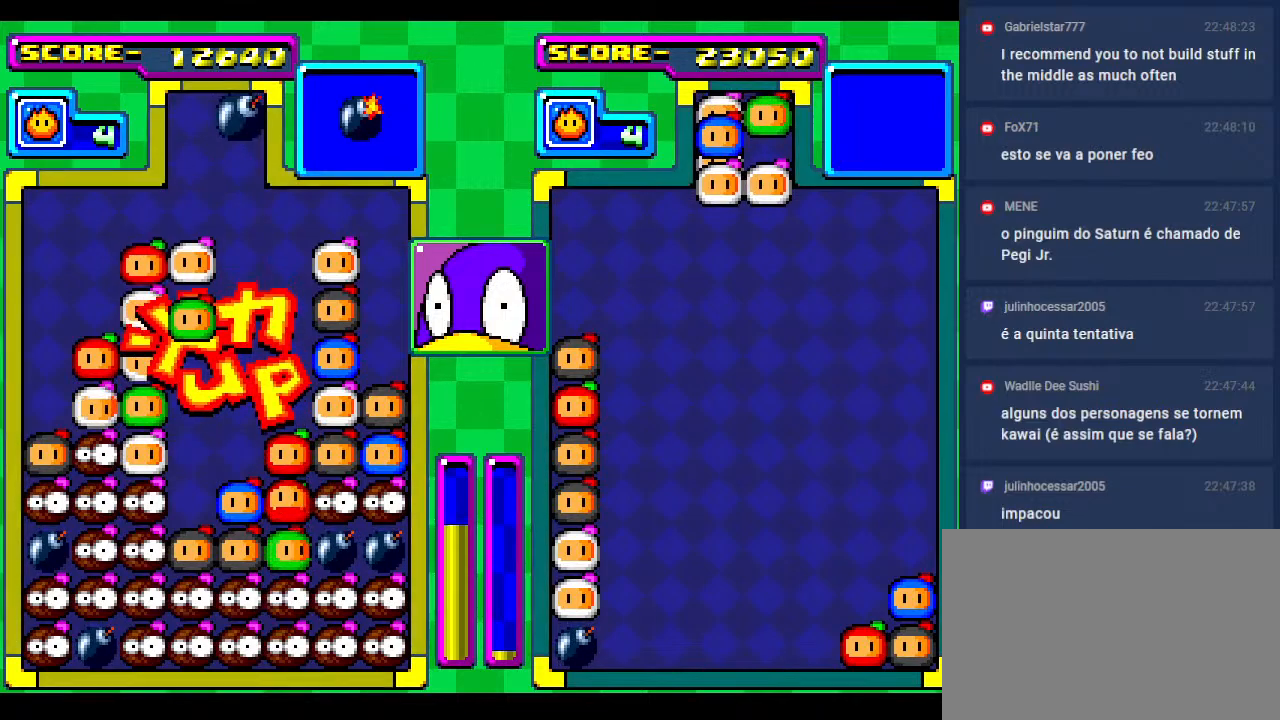
{"buttons": [], "events": [[233, "DPAD_DOWN", "down"], [467, "DPAD_DOWN", "up"]]}
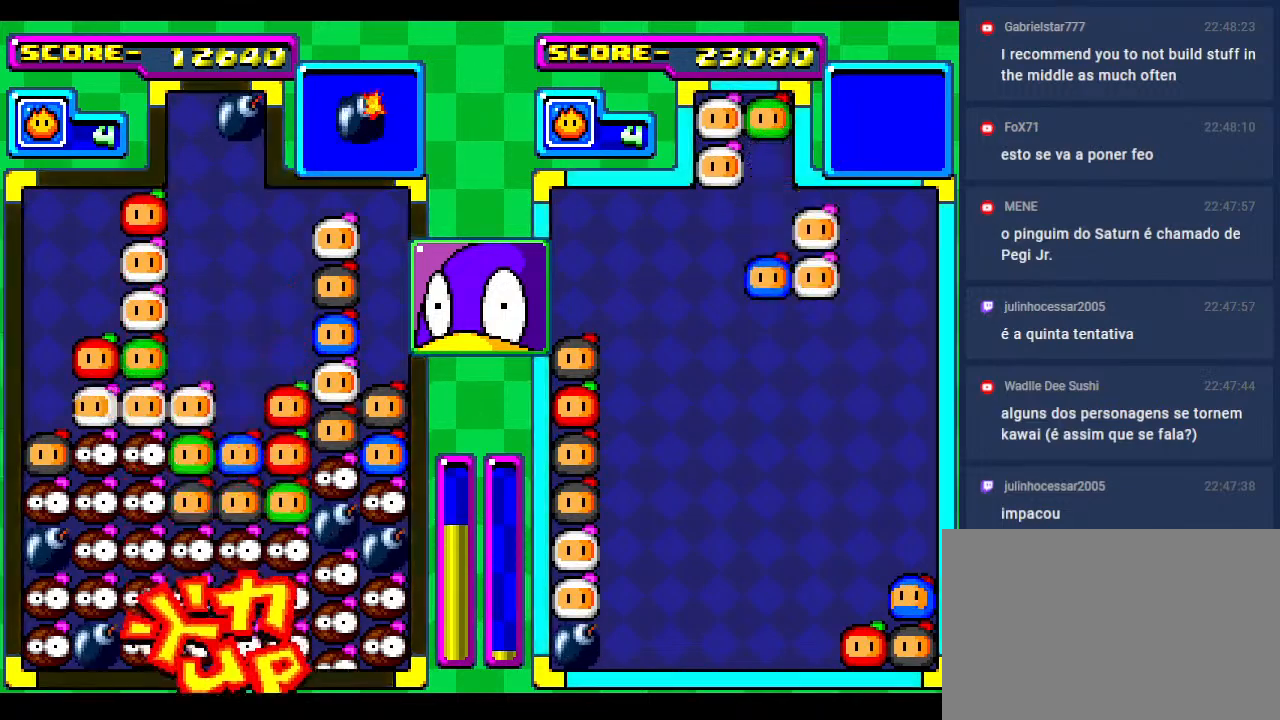
{"buttons": [], "events": []}
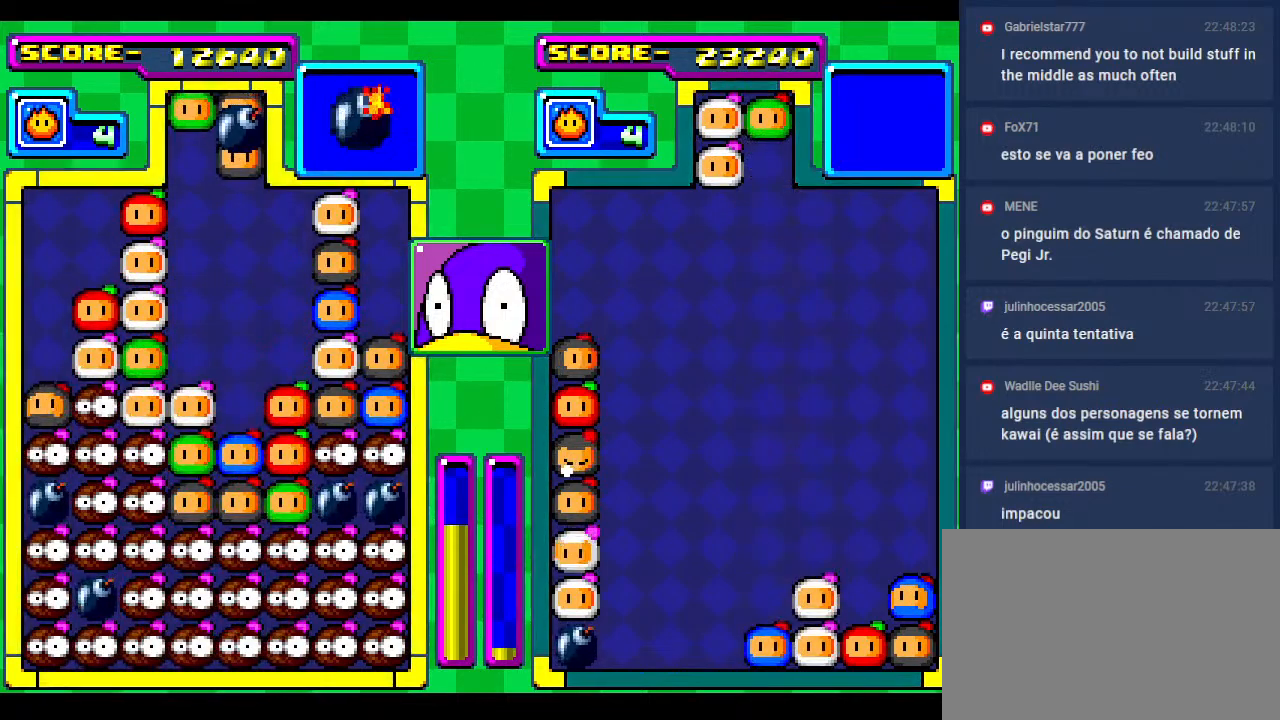
{"buttons": ["DPAD_DOWN"], "events": [[367, "DPAD_DOWN", "down"]]}
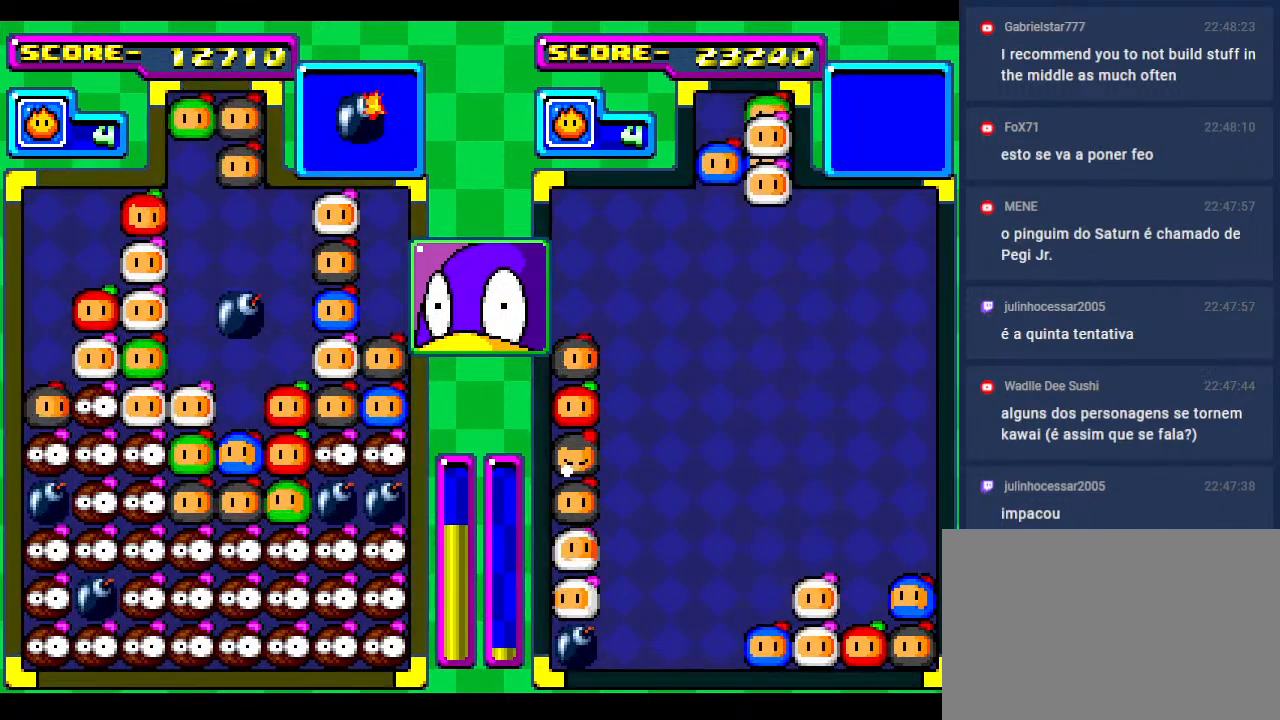
{"buttons": ["DPAD_RIGHT"], "events": [[17, "DPAD_DOWN", "up"], [217, "DPAD_UP", "down"], [350, "DPAD_RIGHT", "down"], [433, "DPAD_UP", "up"]]}
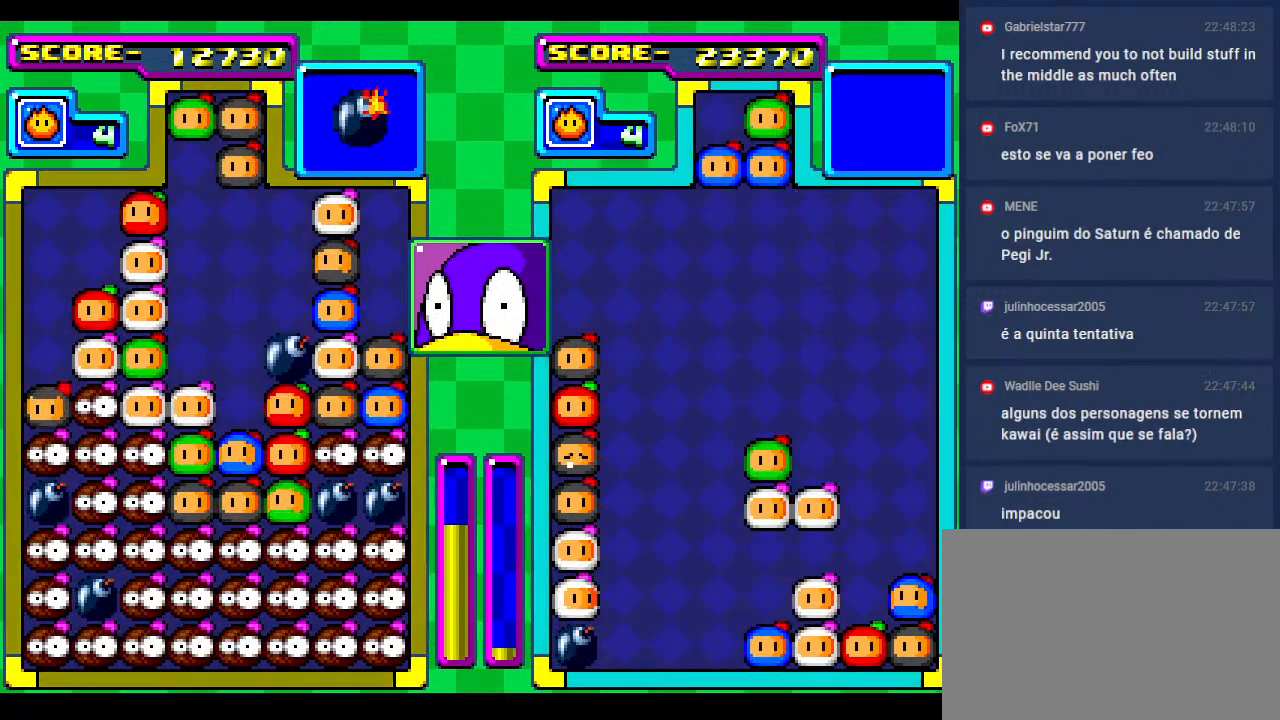
{"buttons": [], "events": [[83, "DPAD_RIGHT", "up"]]}
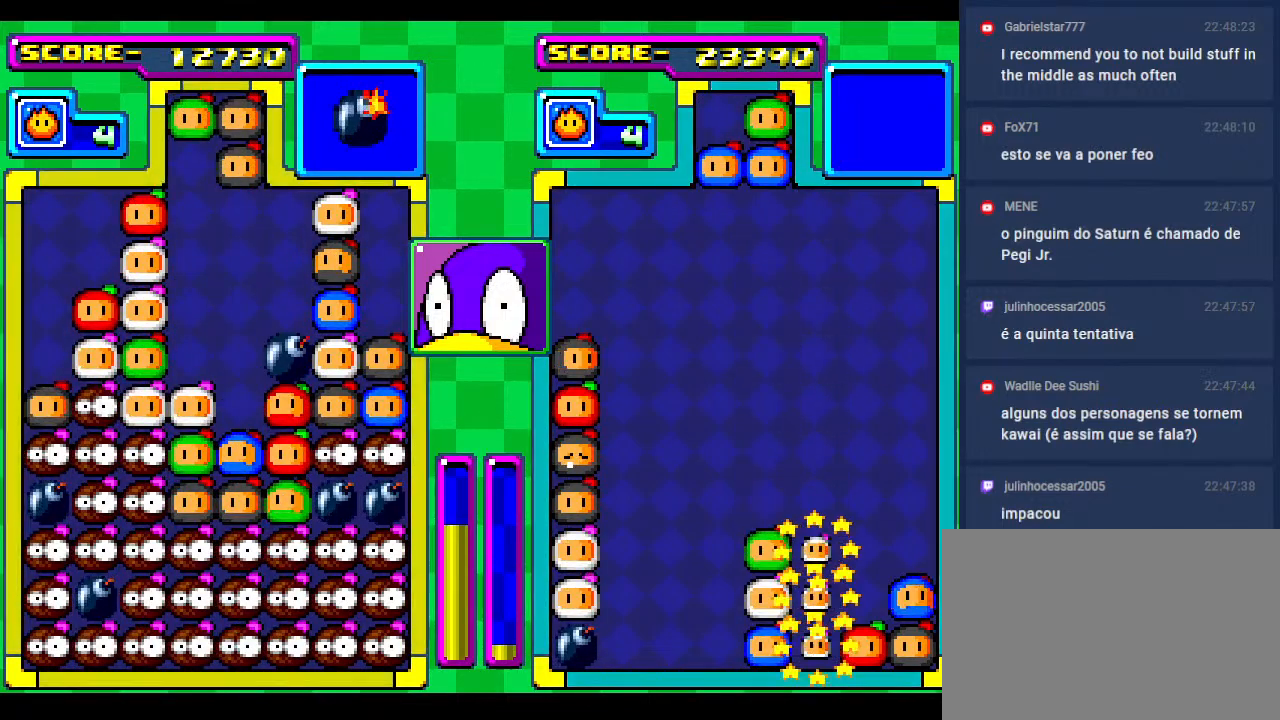
{"buttons": [], "events": [[283, "DPAD_LEFT", "down"], [400, "DPAD_LEFT", "up"]]}
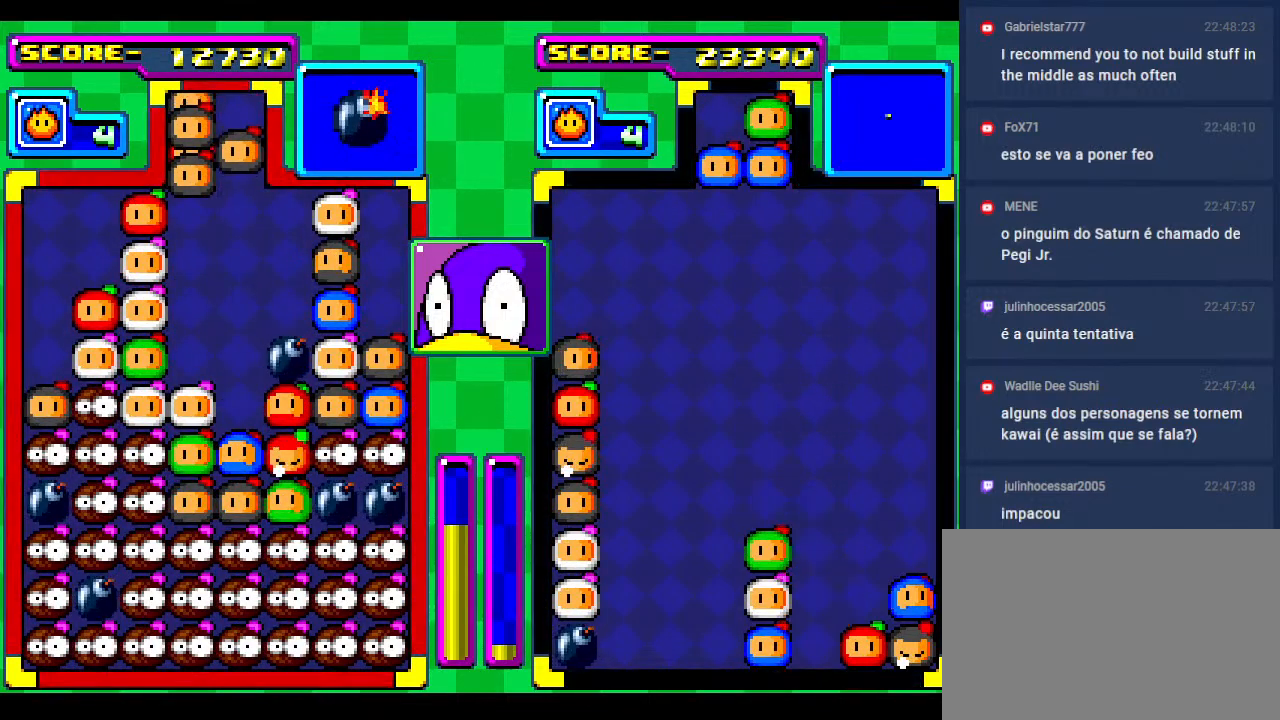
{"buttons": ["DPAD_LEFT"], "events": [[17, "DPAD_LEFT", "down"], [150, "DPAD_LEFT", "up"], [217, "DPAD_LEFT", "down"], [367, "DPAD_LEFT", "up"], [467, "DPAD_LEFT", "down"]]}
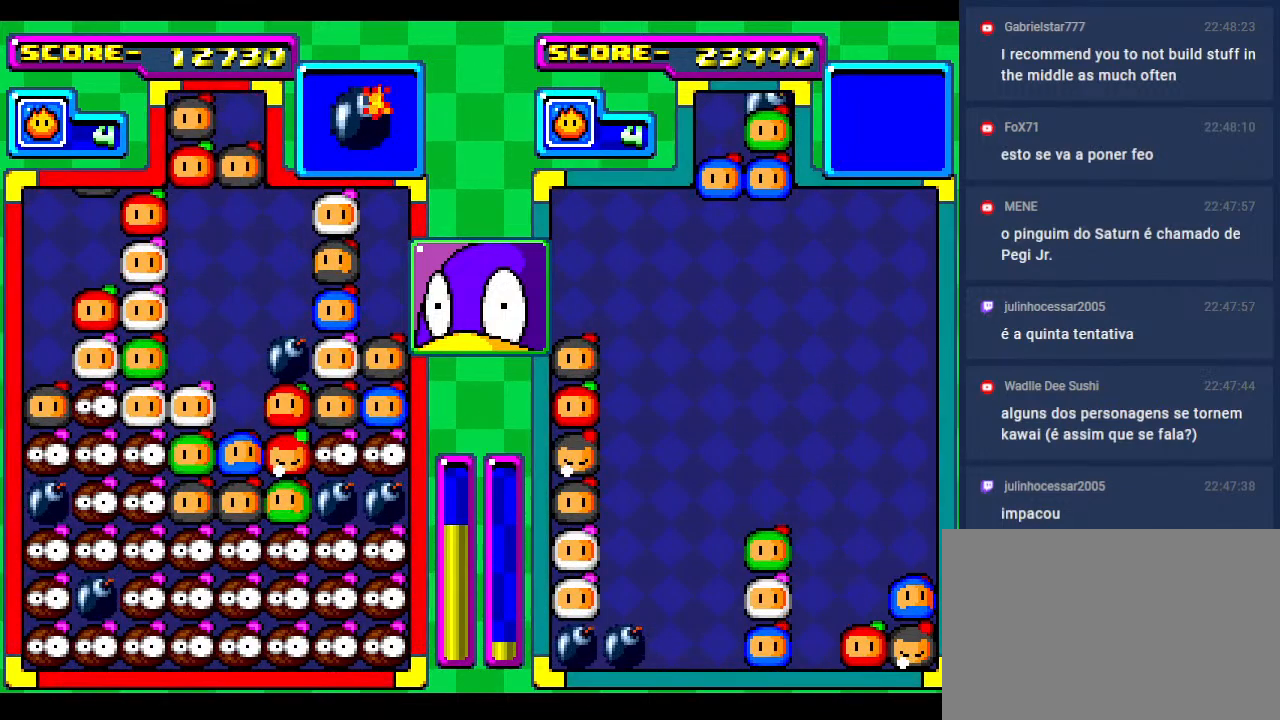
{"buttons": [], "events": [[117, "DPAD_LEFT", "up"]]}
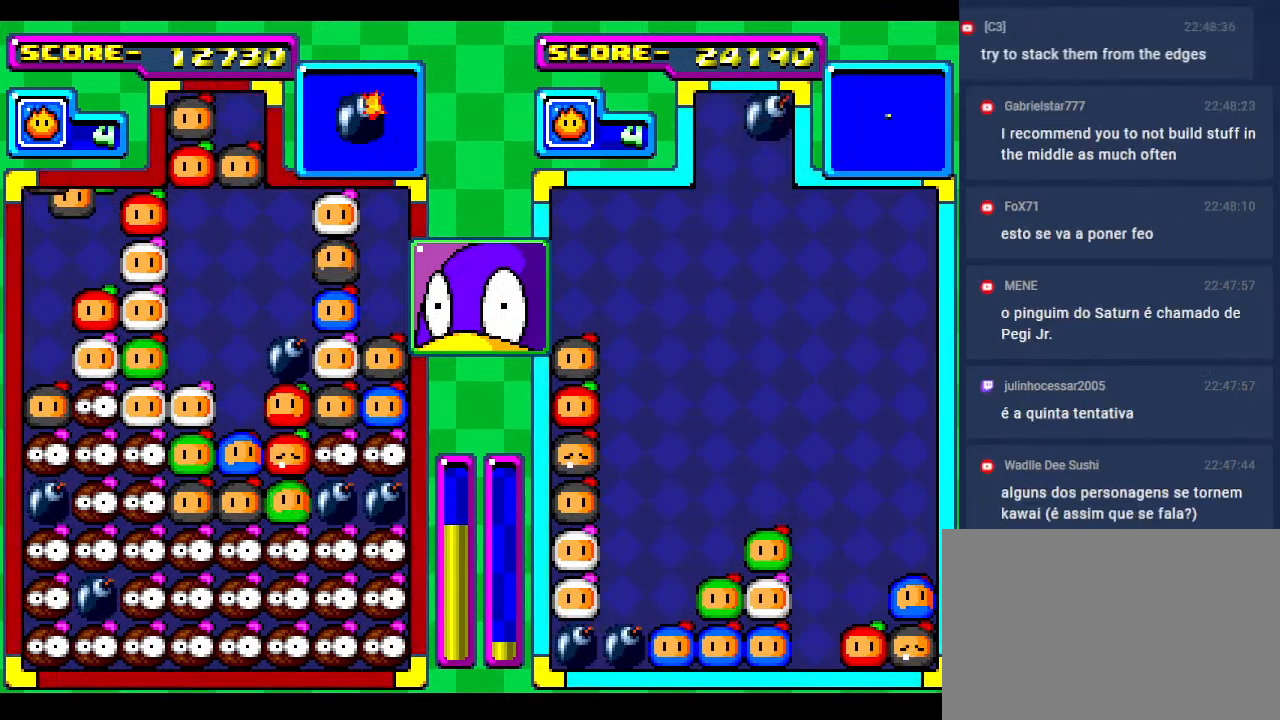
{"buttons": [], "events": [[250, "DPAD_DOWN", "down"], [500, "DPAD_DOWN", "up"]]}
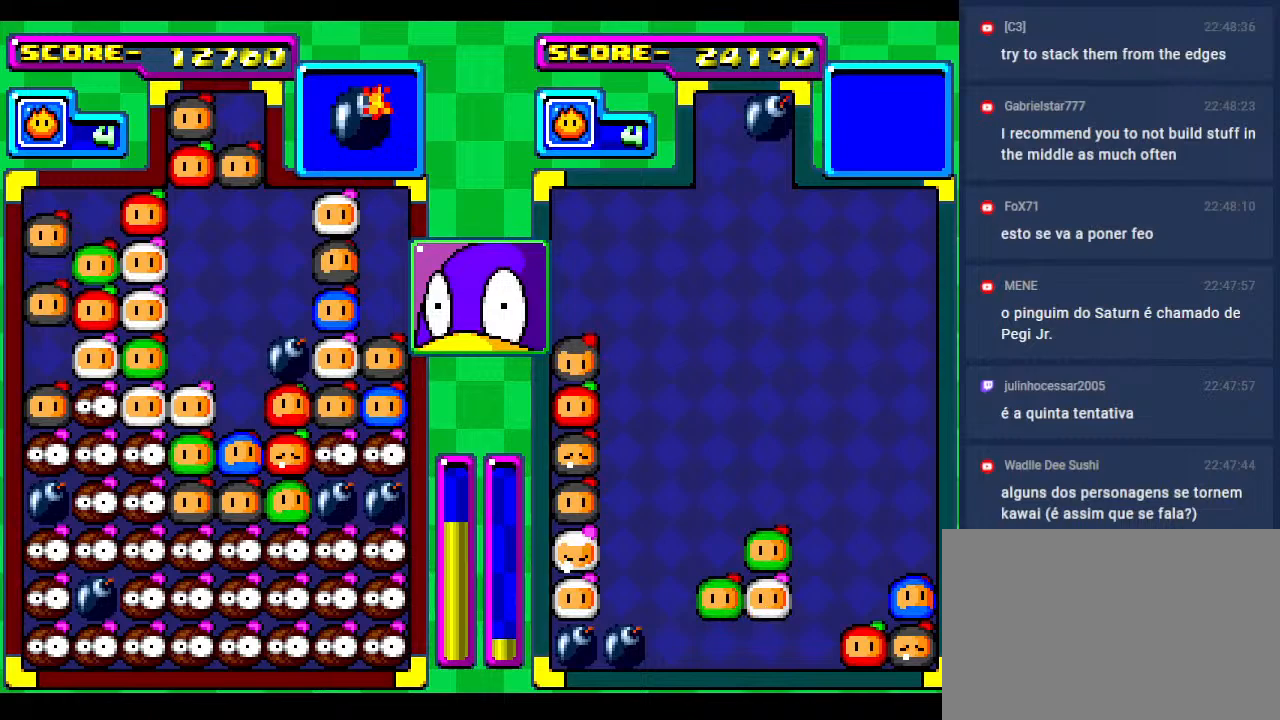
{"buttons": [], "events": []}
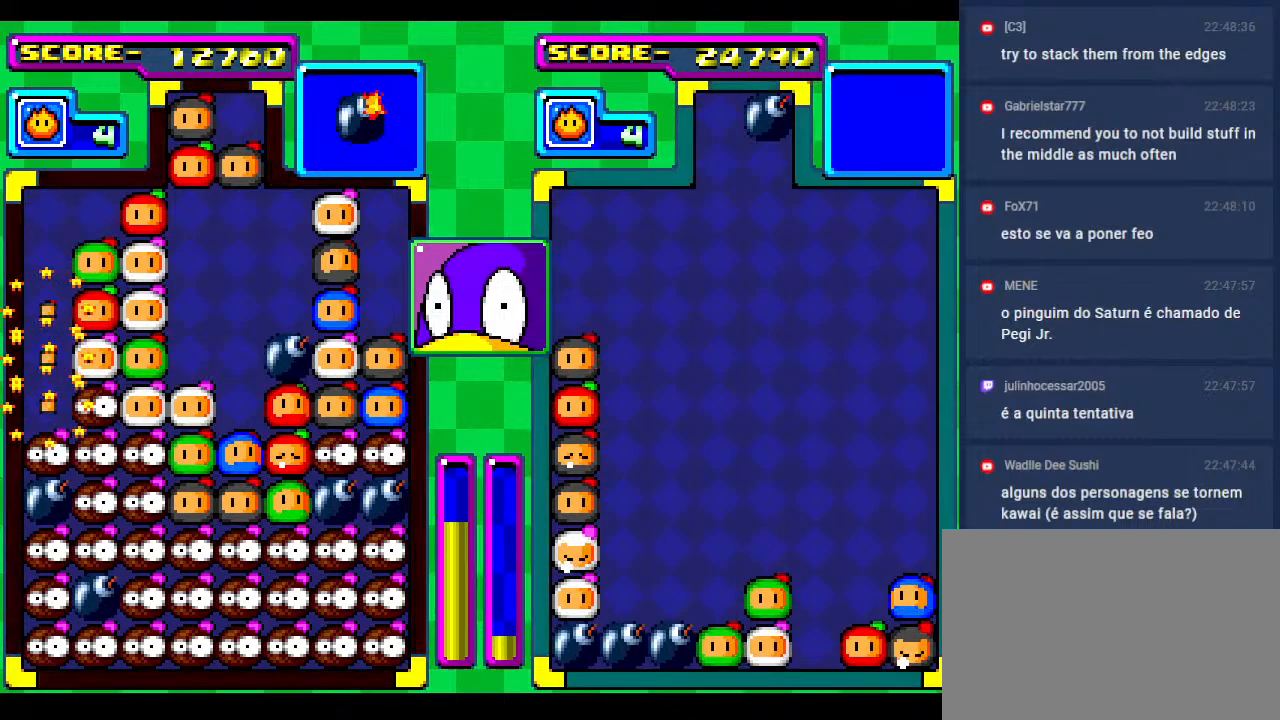
{"buttons": [], "events": []}
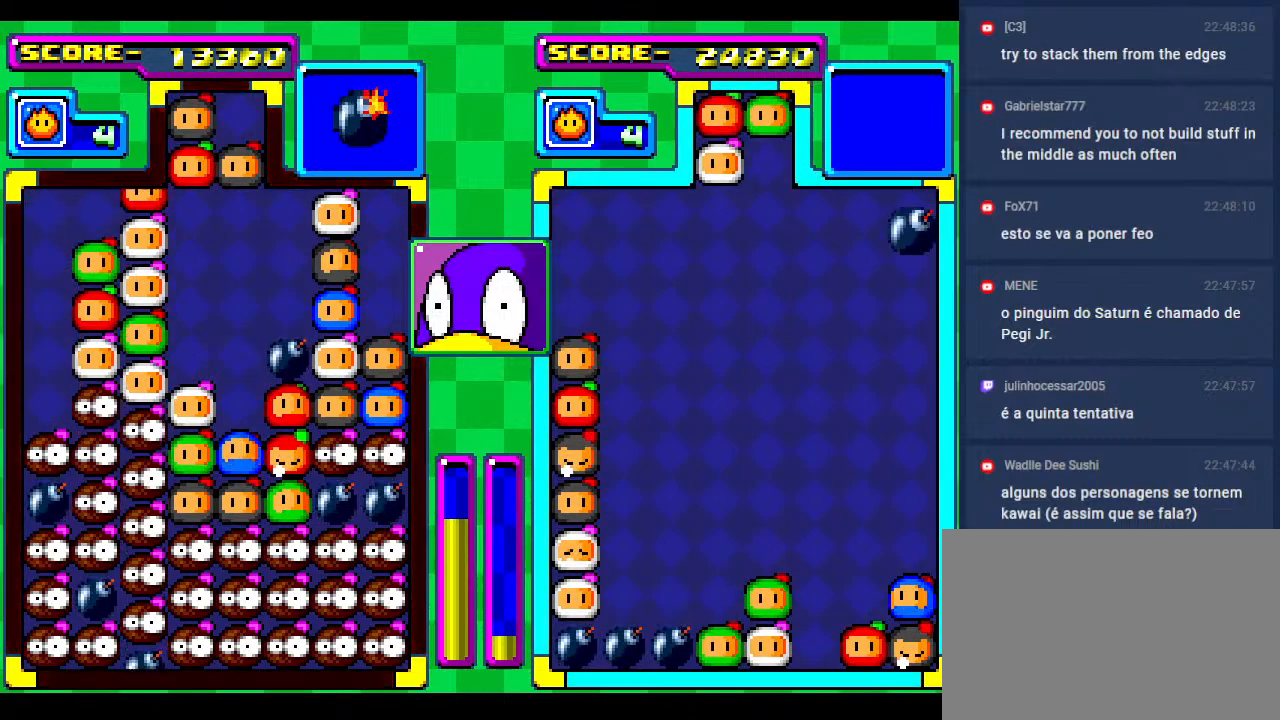
{"buttons": [], "events": []}
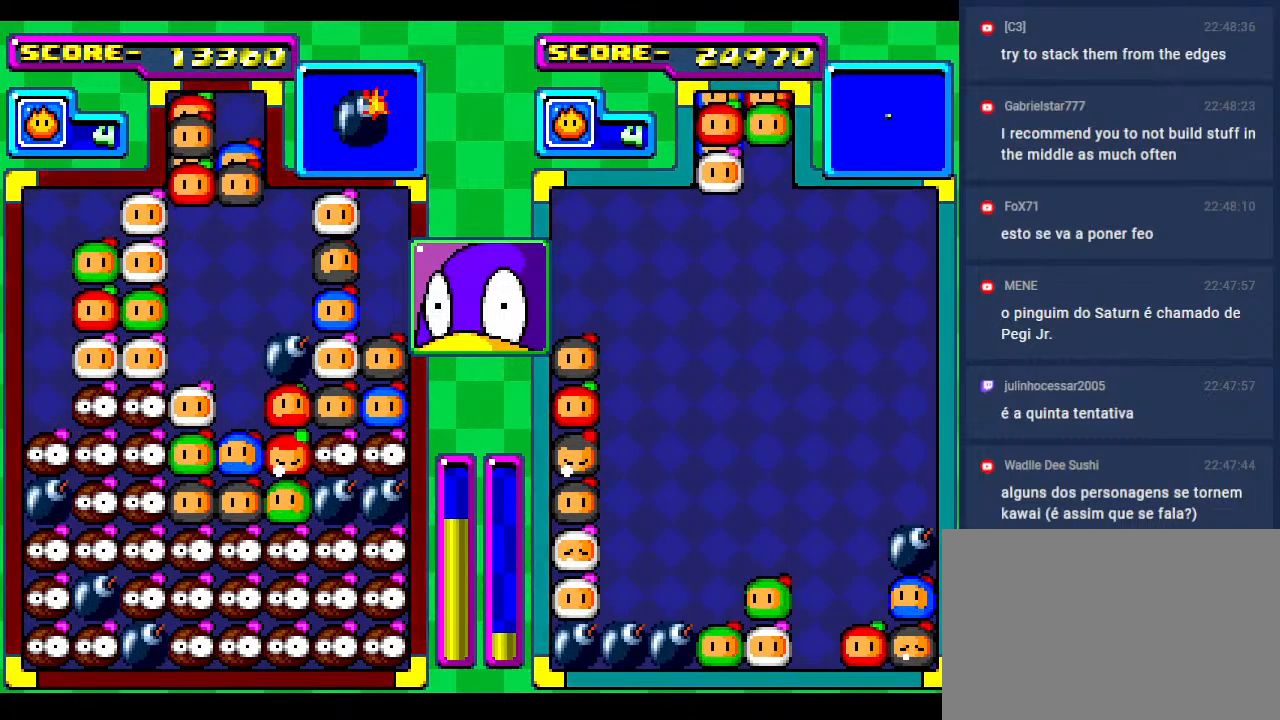
{"buttons": ["DPAD_RIGHT"], "events": [[33, "DPAD_RIGHT", "down"], [133, "DPAD_RIGHT", "up"], [233, "DPAD_RIGHT", "down"], [317, "DPAD_RIGHT", "up"], [400, "DPAD_RIGHT", "down"]]}
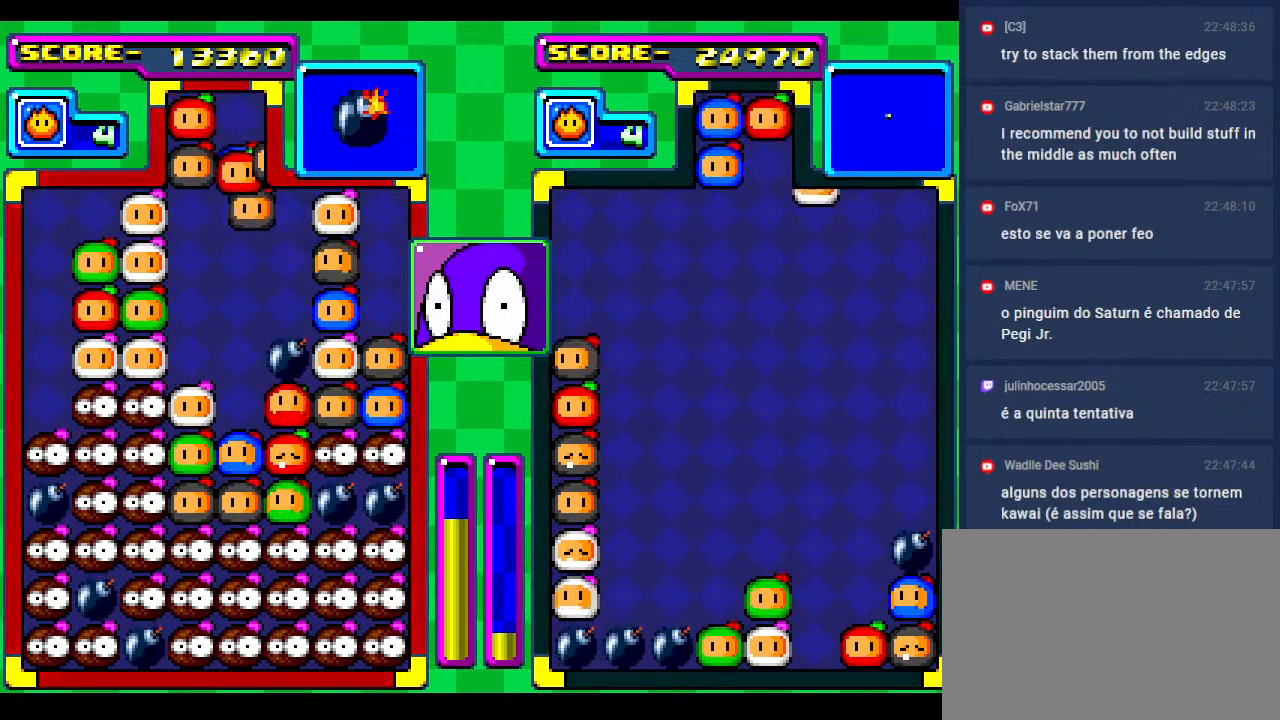
{"buttons": ["DPAD_RIGHT"], "events": [[17, "DPAD_RIGHT", "up"], [100, "DPAD_RIGHT", "down"], [200, "DPAD_RIGHT", "up"], [500, "DPAD_RIGHT", "down"]]}
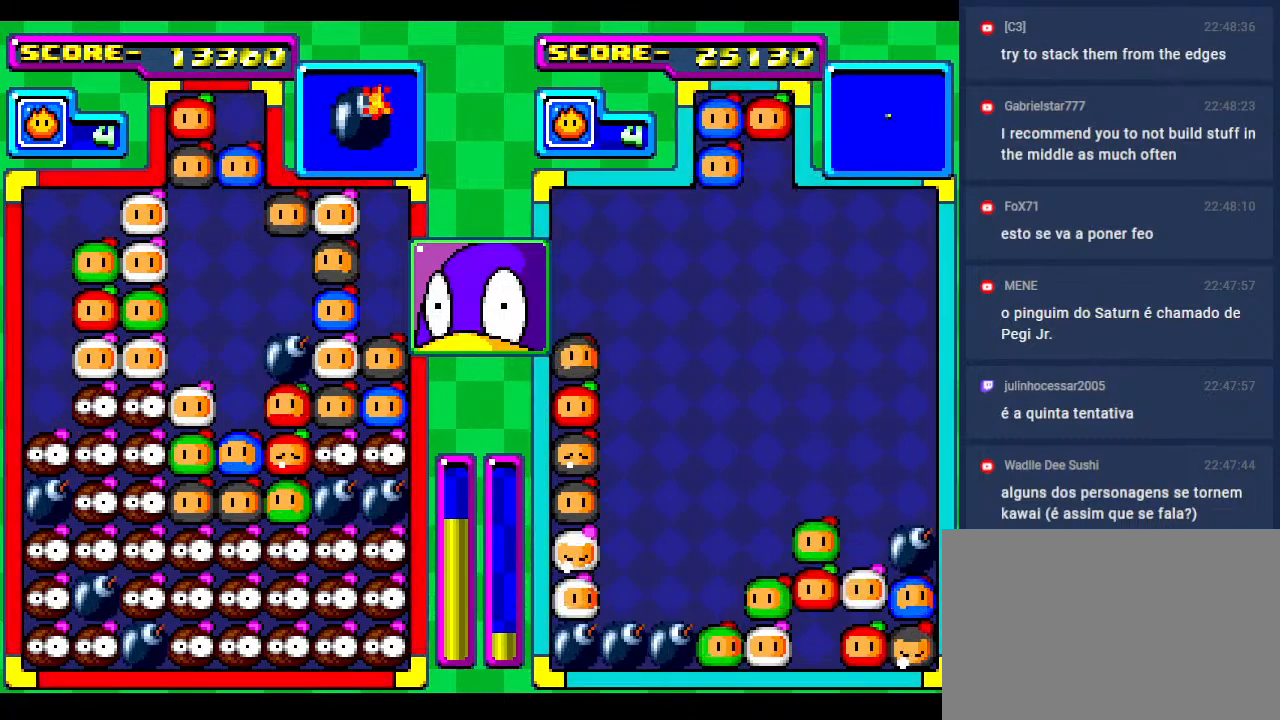
{"buttons": [], "events": [[83, "DPAD_RIGHT", "up"], [250, "DPAD_DOWN", "down"], [400, "DPAD_DOWN", "up"]]}
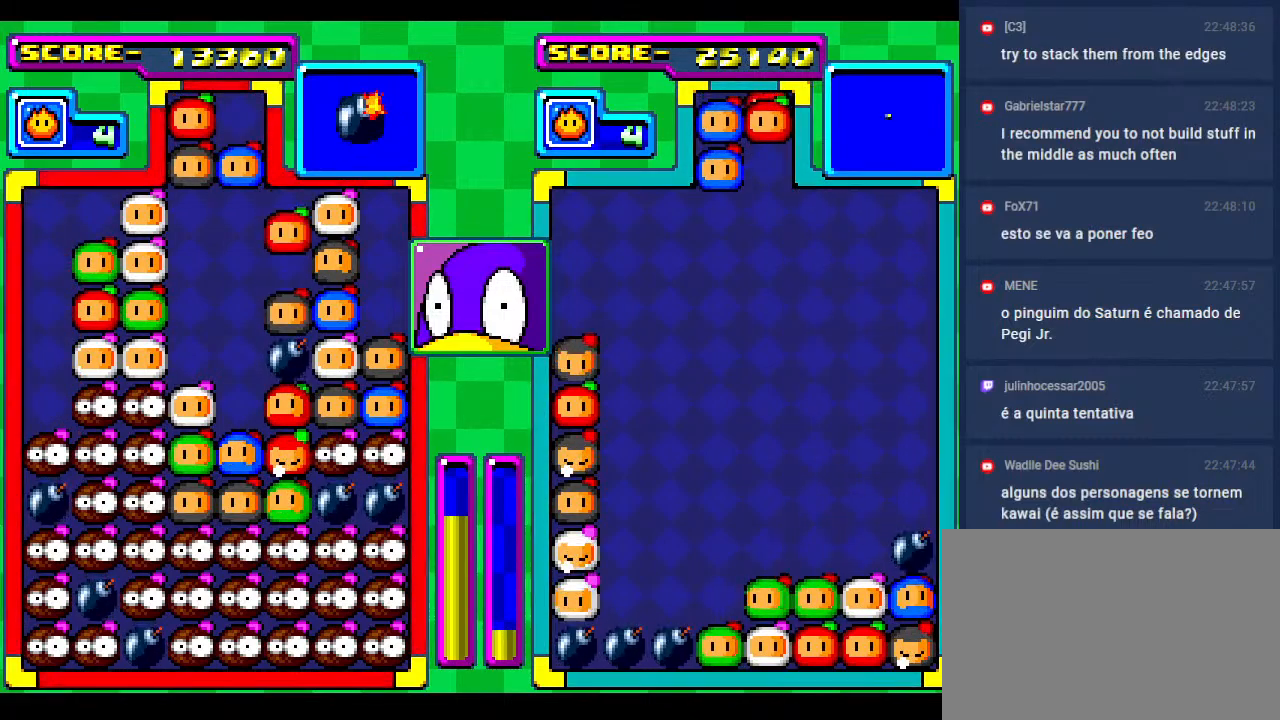
{"buttons": [], "events": []}
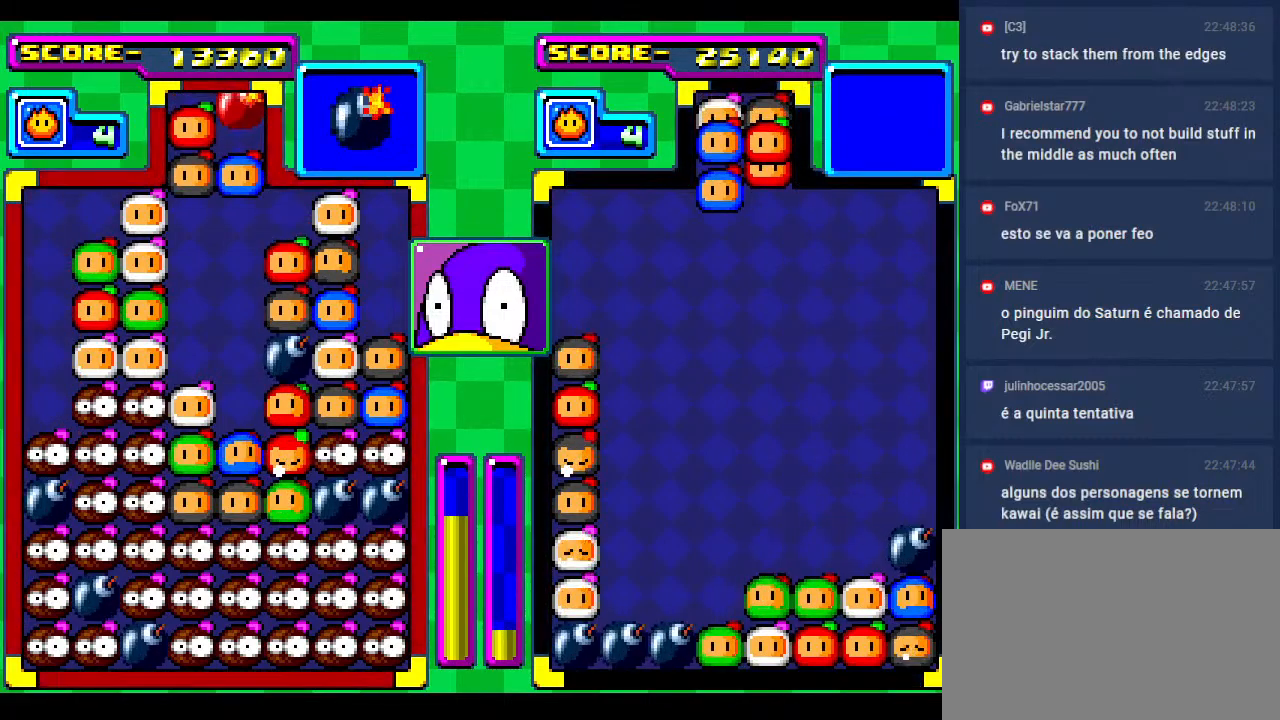
{"buttons": [], "events": [[300, "DPAD_RIGHT", "down"], [417, "DPAD_RIGHT", "up"]]}
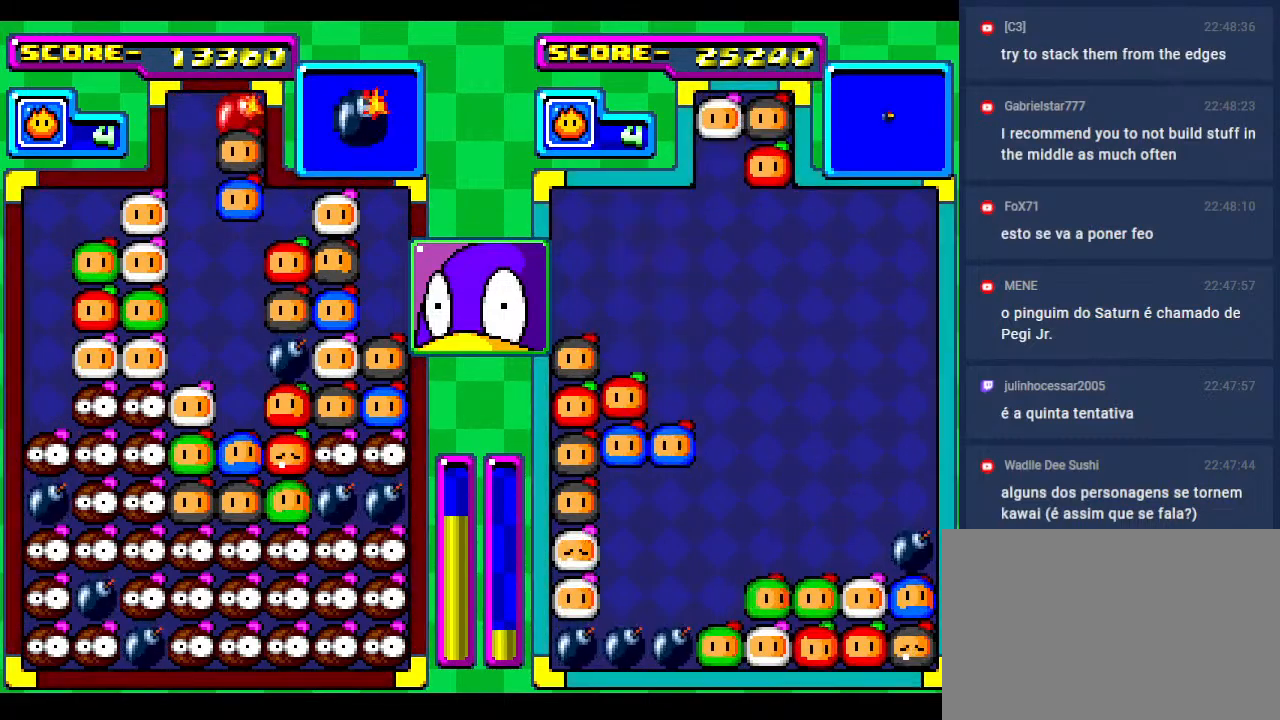
{"buttons": [], "events": [[17, "DPAD_RIGHT", "down"], [233, "DPAD_RIGHT", "up"]]}
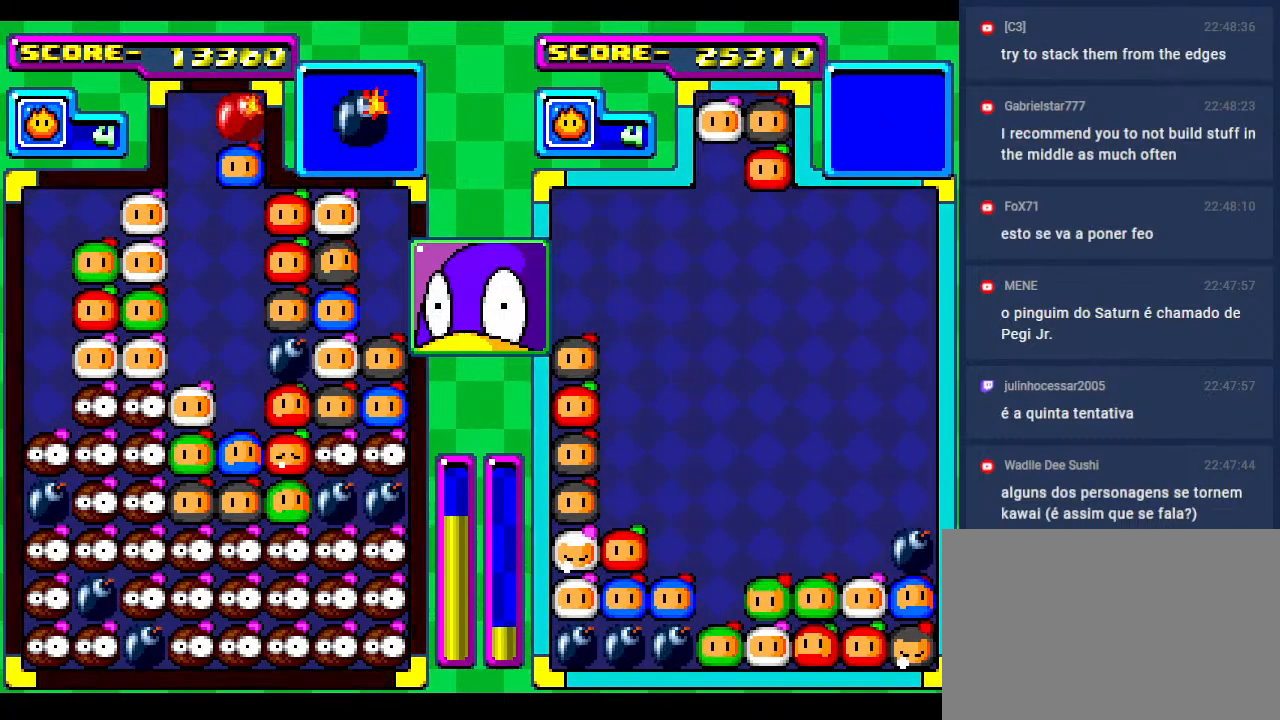
{"buttons": ["DPAD_DOWN"], "events": [[217, "DPAD_RIGHT", "down"], [333, "DPAD_DOWN", "down"], [367, "DPAD_RIGHT", "up"]]}
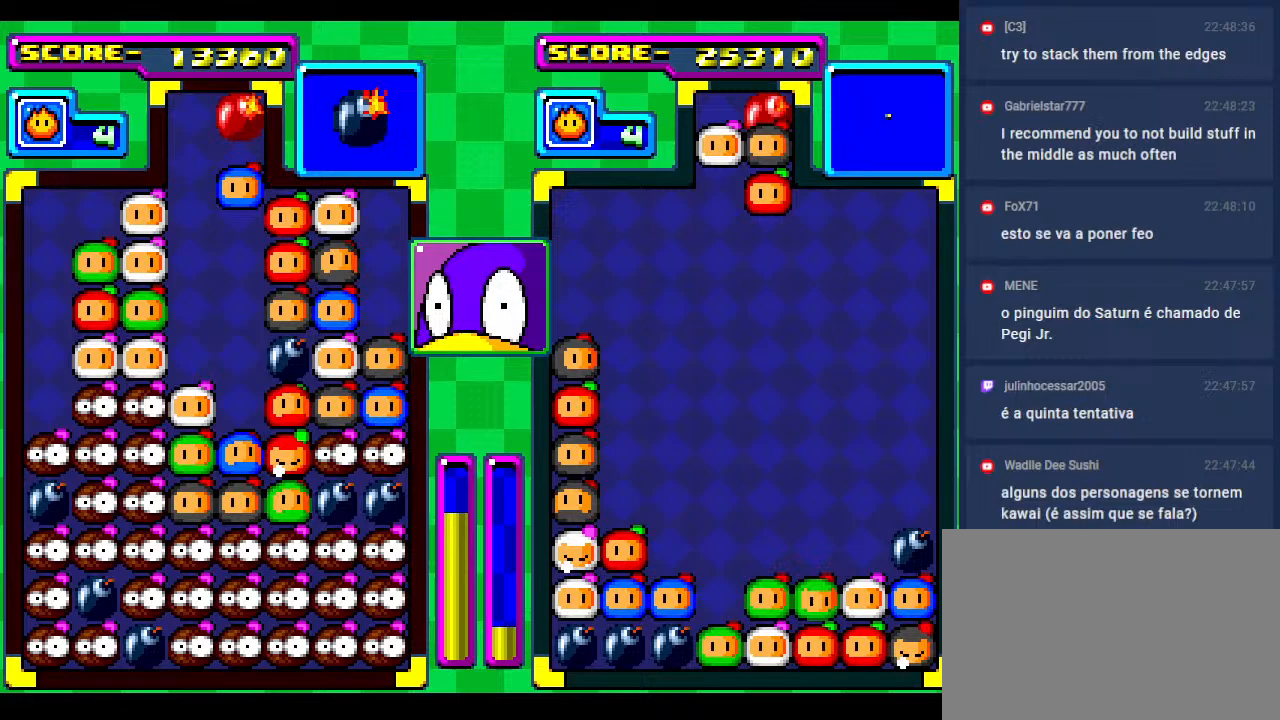
{"buttons": [], "events": [[17, "DPAD_DOWN", "up"]]}
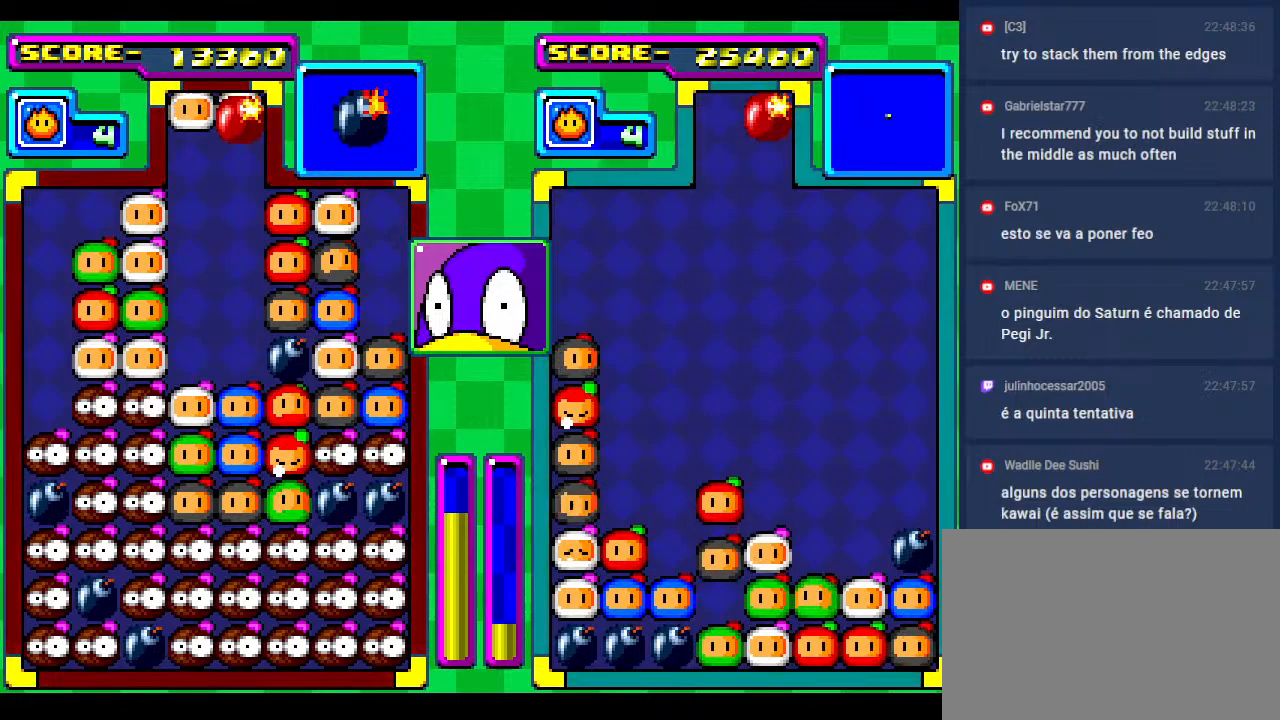
{"buttons": ["DPAD_LEFT"], "events": [[67, "DPAD_LEFT", "down"], [183, "DPAD_LEFT", "up"], [267, "DPAD_LEFT", "down"], [350, "DPAD_LEFT", "up"], [433, "DPAD_LEFT", "down"]]}